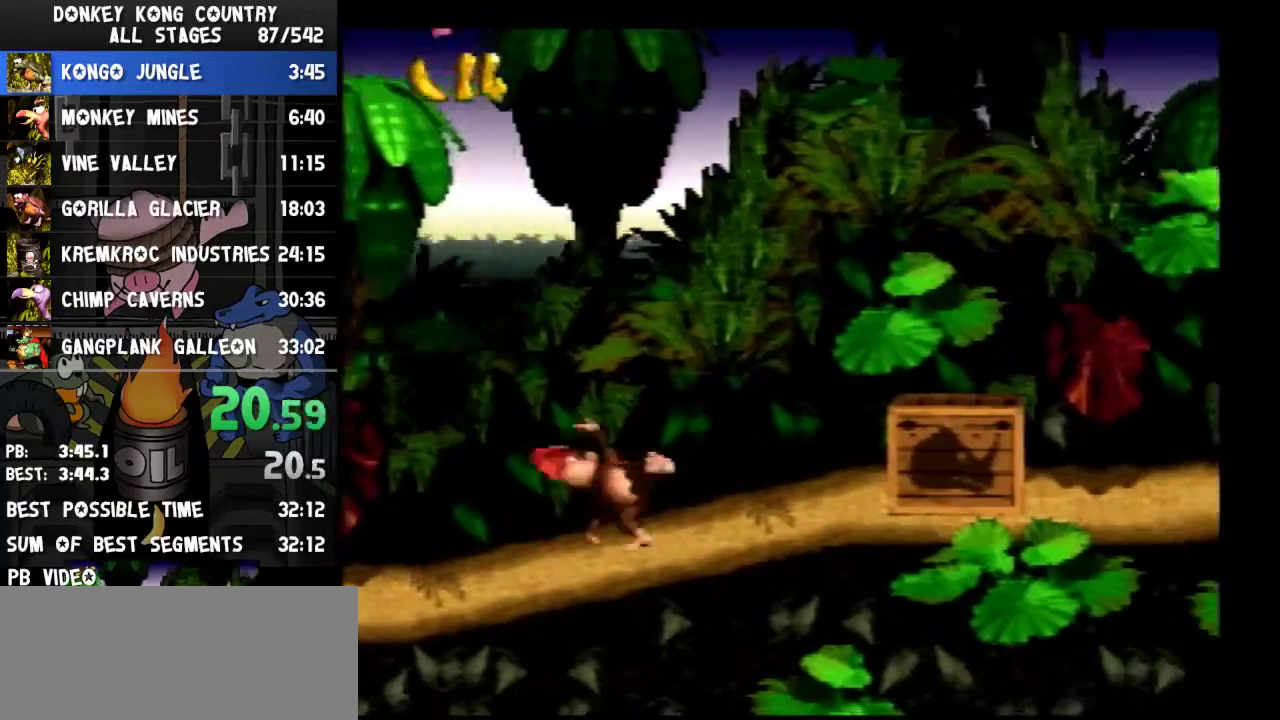
Gameplay with a controller (Nintendo layout); each line is a JSON object with the inputs held at the frame after it. Not read: L3 R3.
{"buttons": ["Y", "DPAD_RIGHT"]}
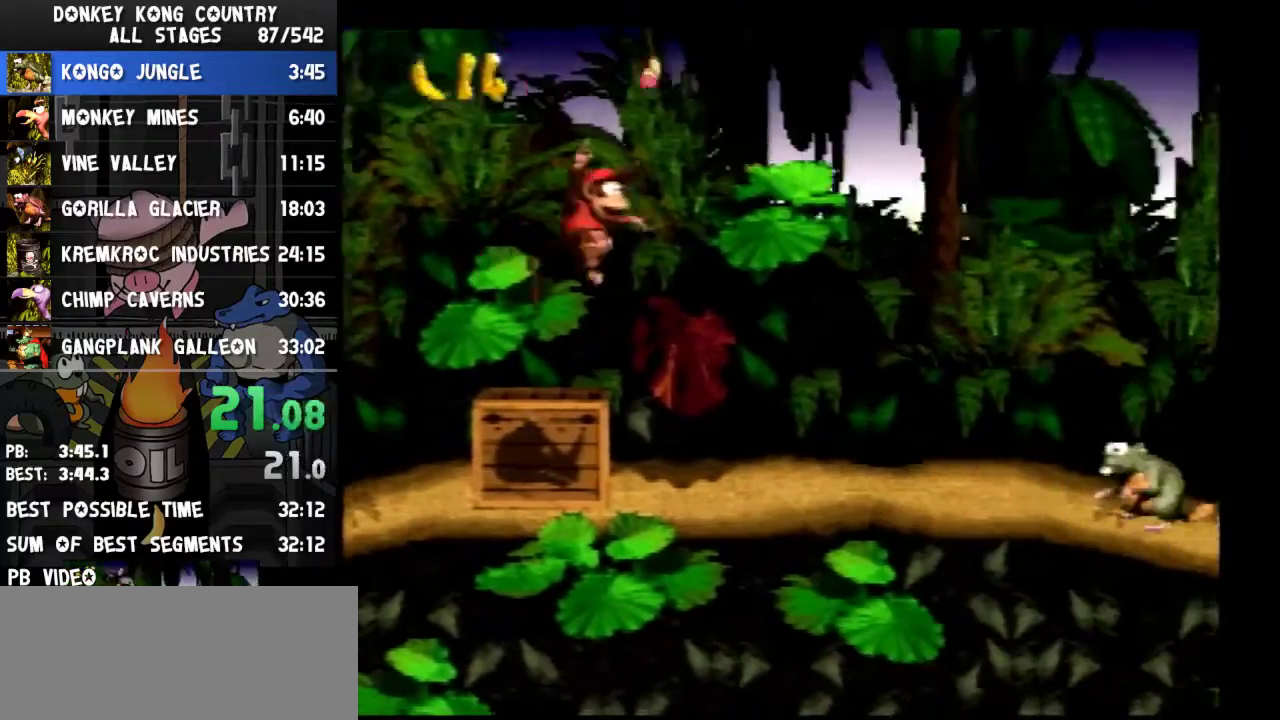
{"buttons": ["Y", "DPAD_RIGHT"]}
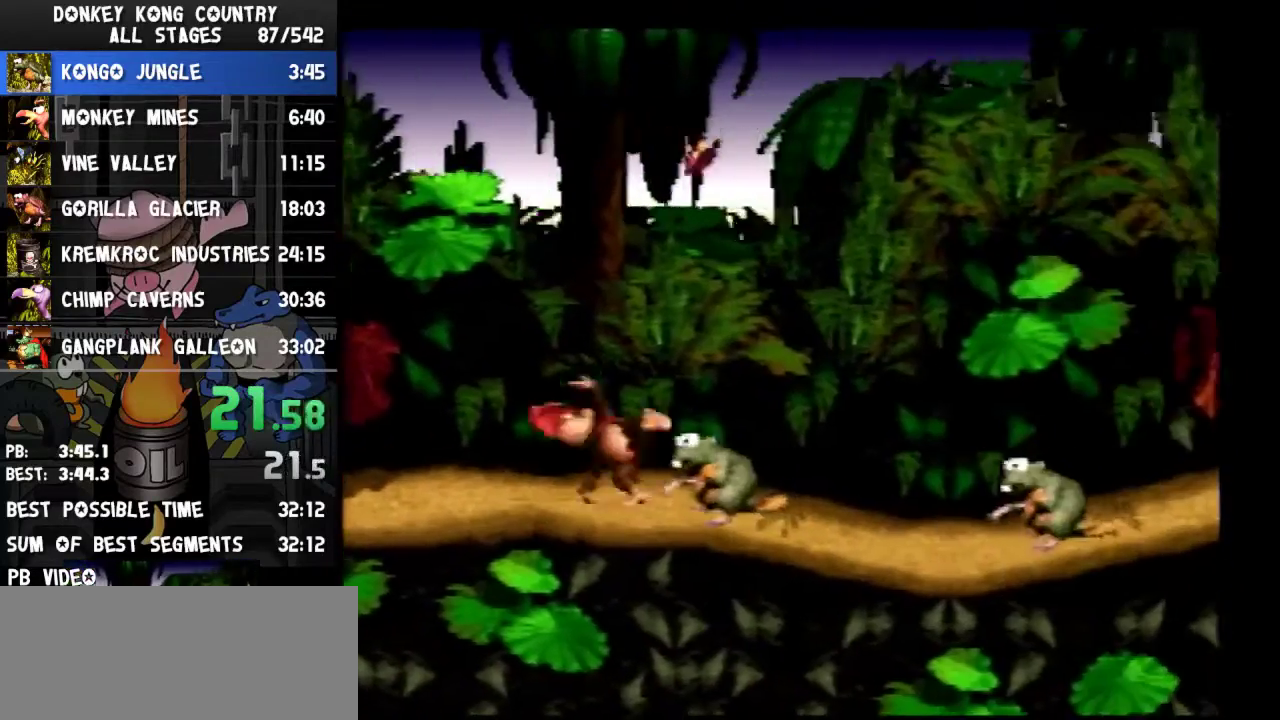
{"buttons": ["Y", "DPAD_RIGHT"]}
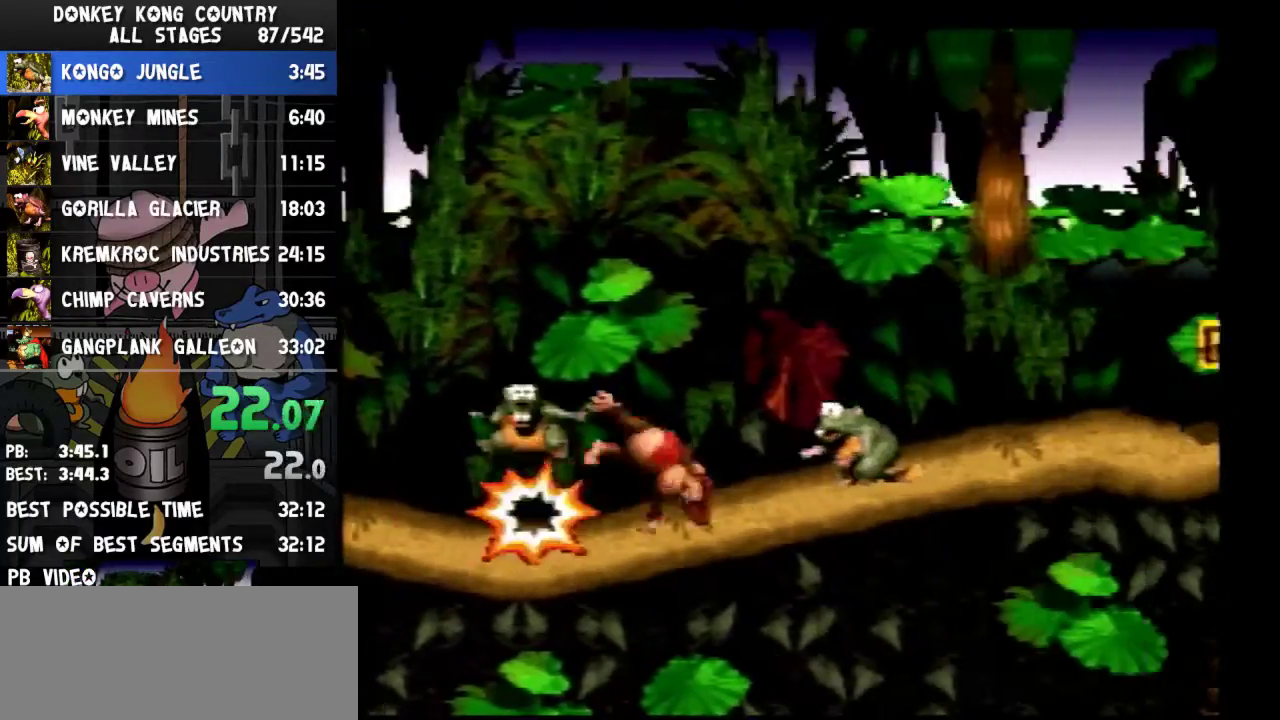
{"buttons": ["Y", "DPAD_RIGHT"]}
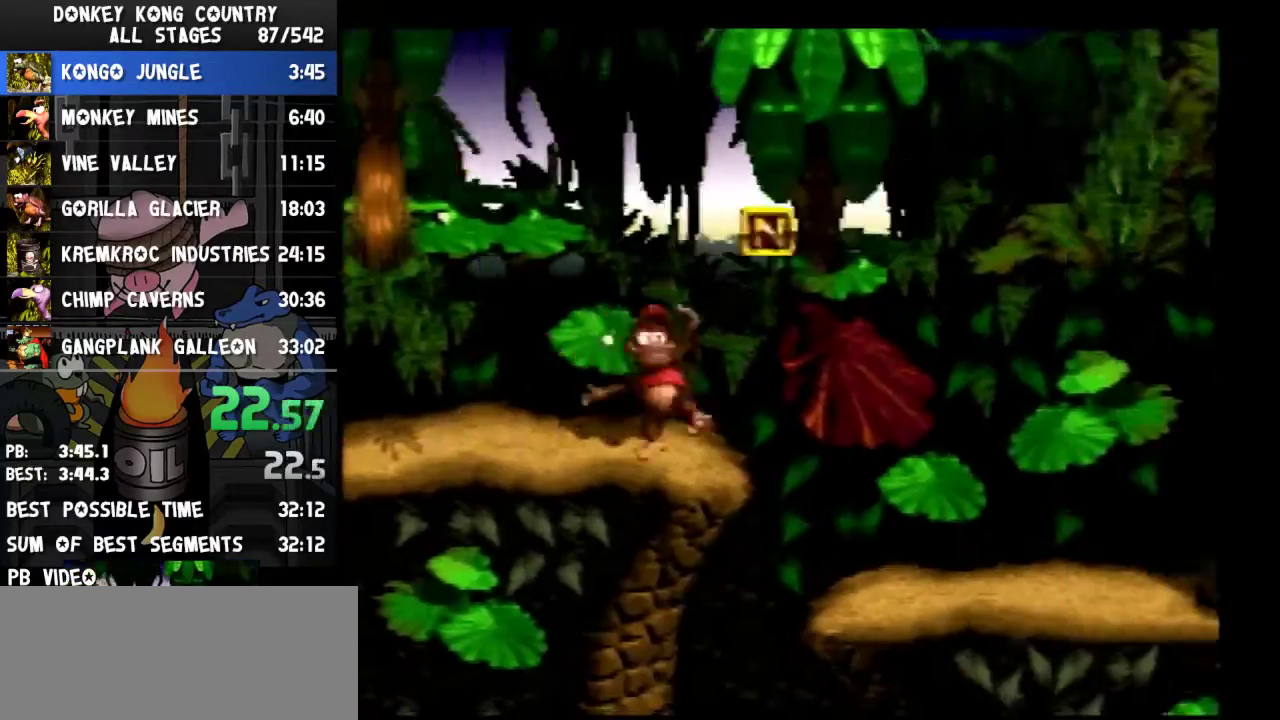
{"buttons": ["Y", "DPAD_RIGHT"]}
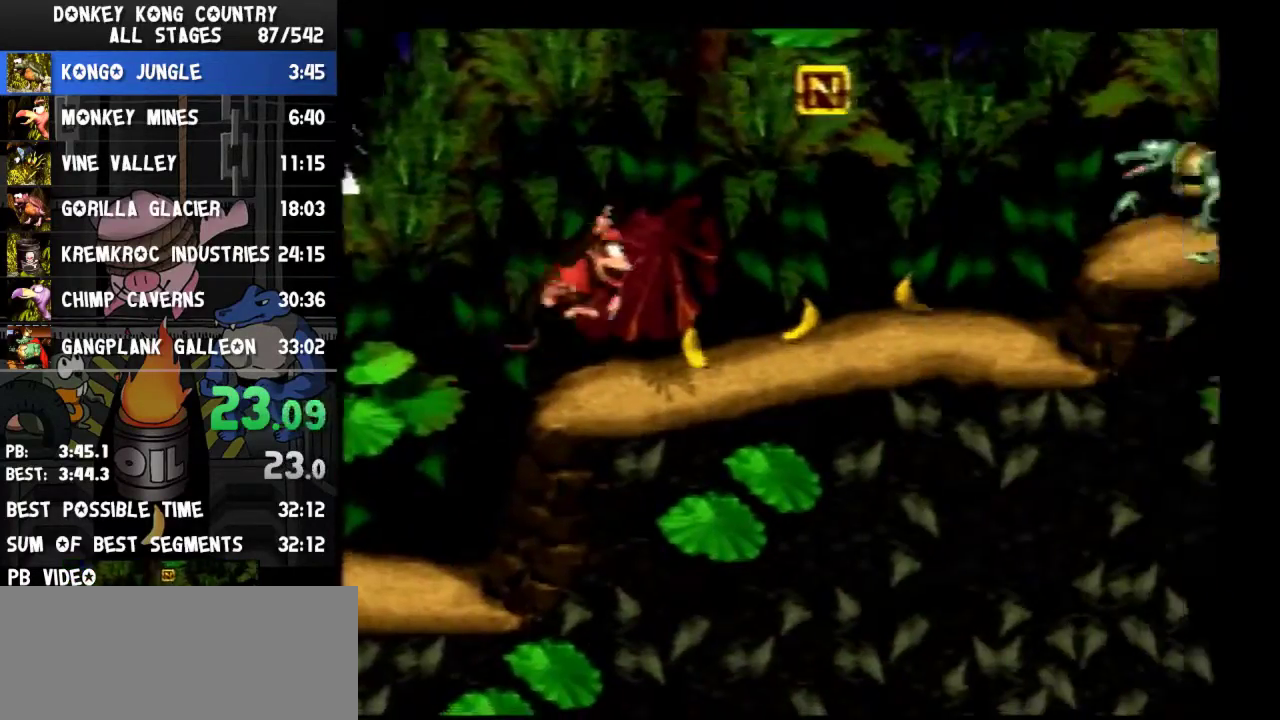
{"buttons": ["B", "Y", "DPAD_RIGHT"]}
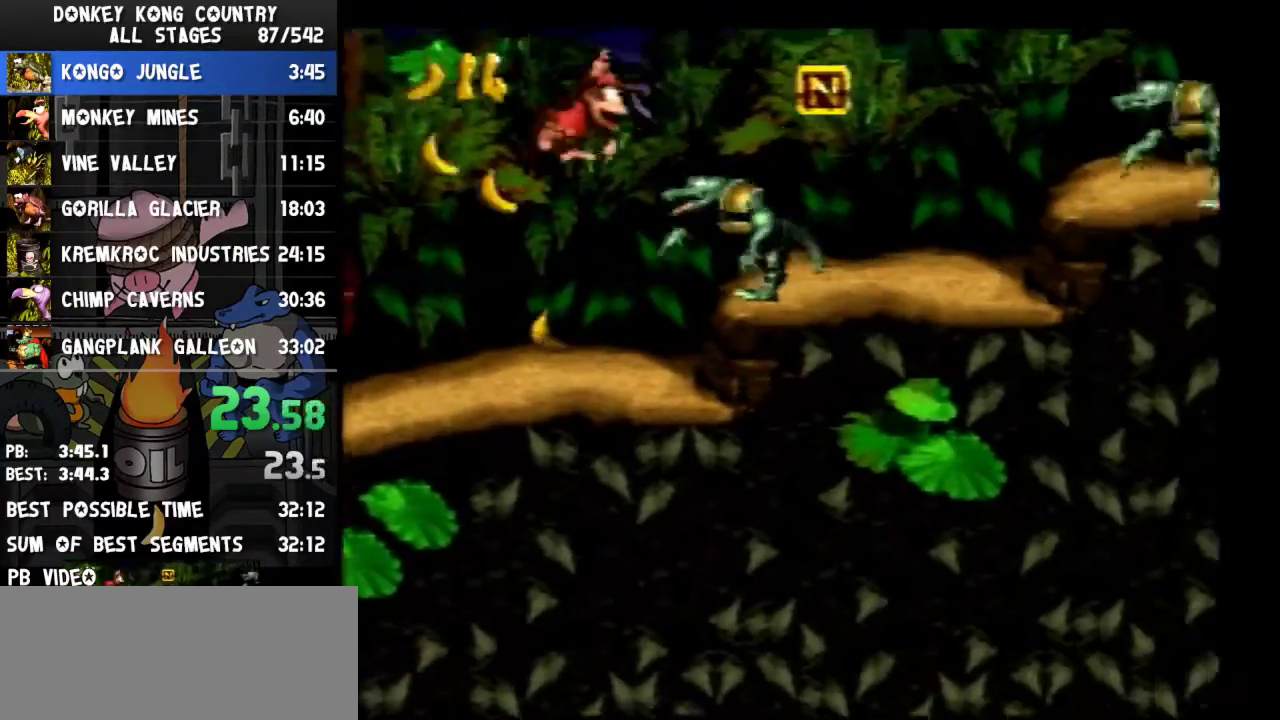
{"buttons": ["B", "Y", "DPAD_RIGHT"]}
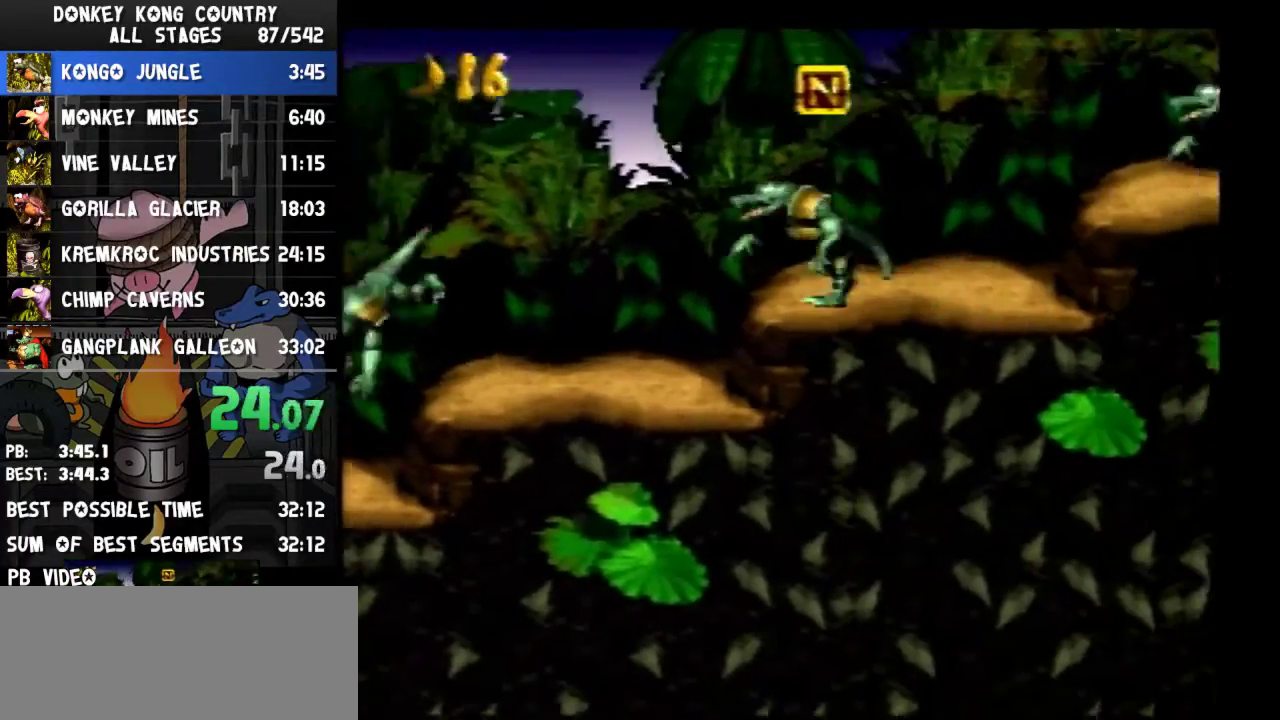
{"buttons": ["B", "Y", "DPAD_RIGHT"]}
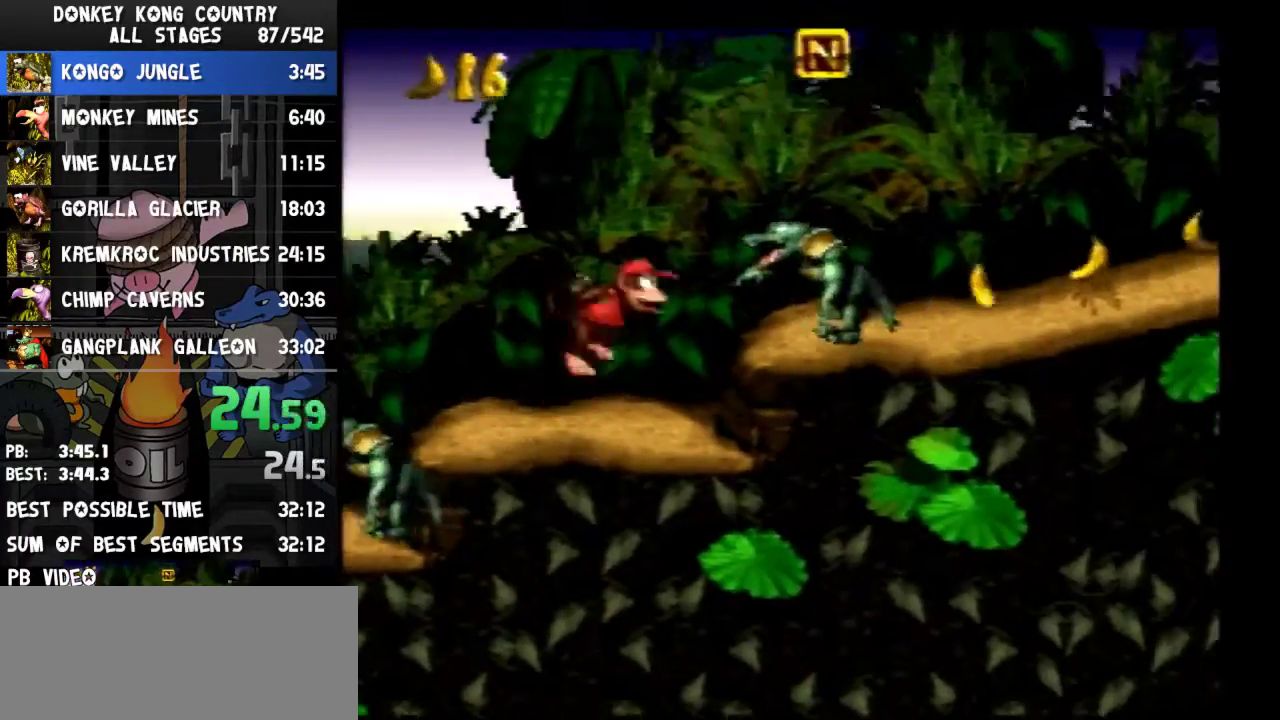
{"buttons": ["Y", "DPAD_RIGHT"]}
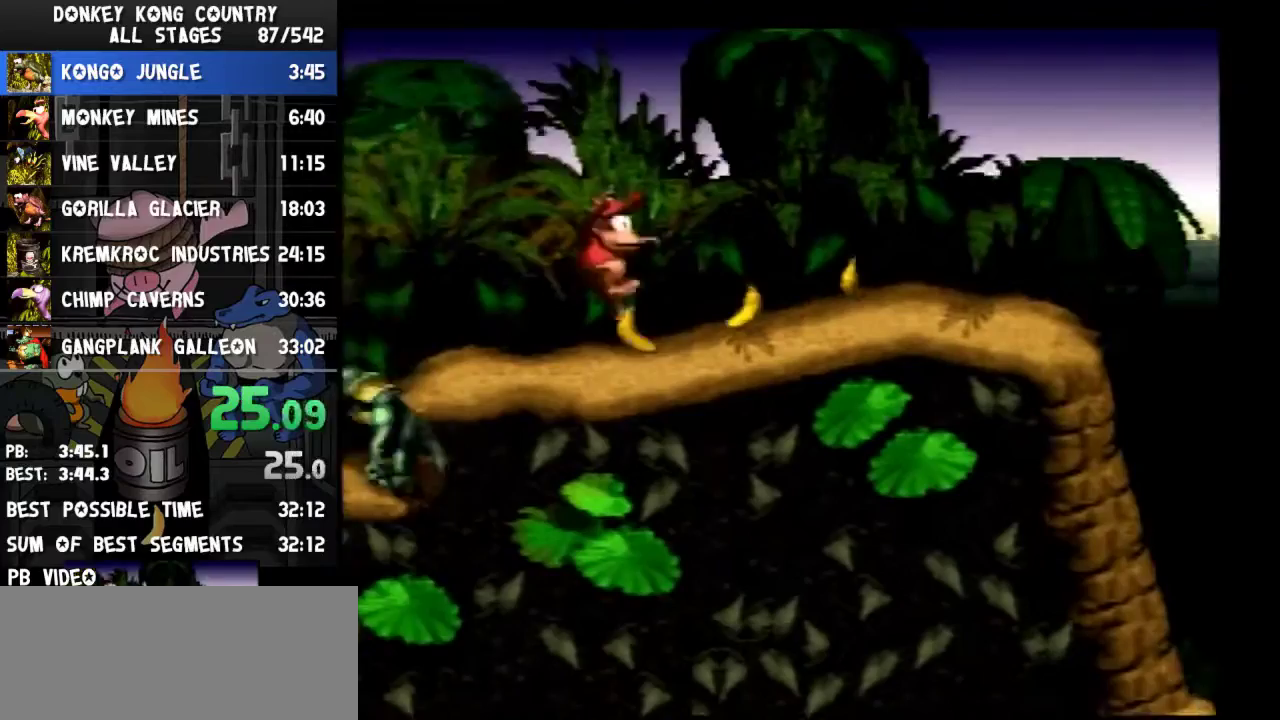
{"buttons": ["Y", "DPAD_RIGHT"]}
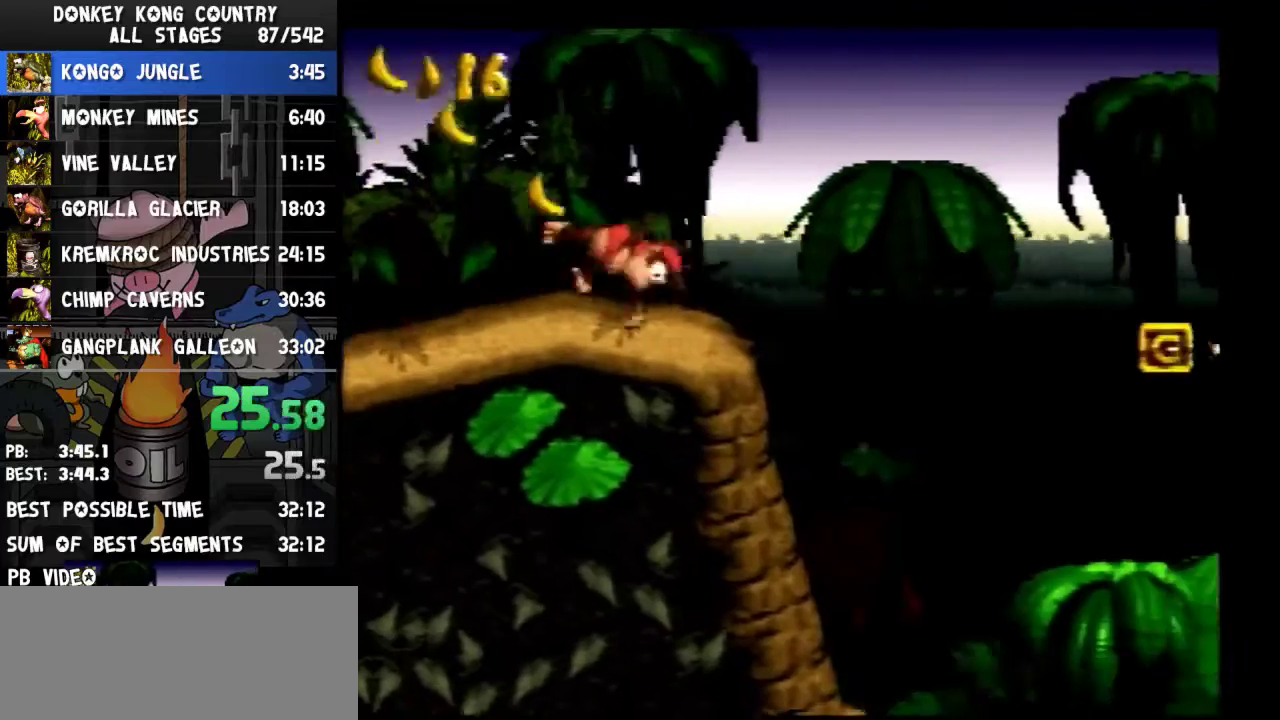
{"buttons": ["Y", "DPAD_RIGHT"]}
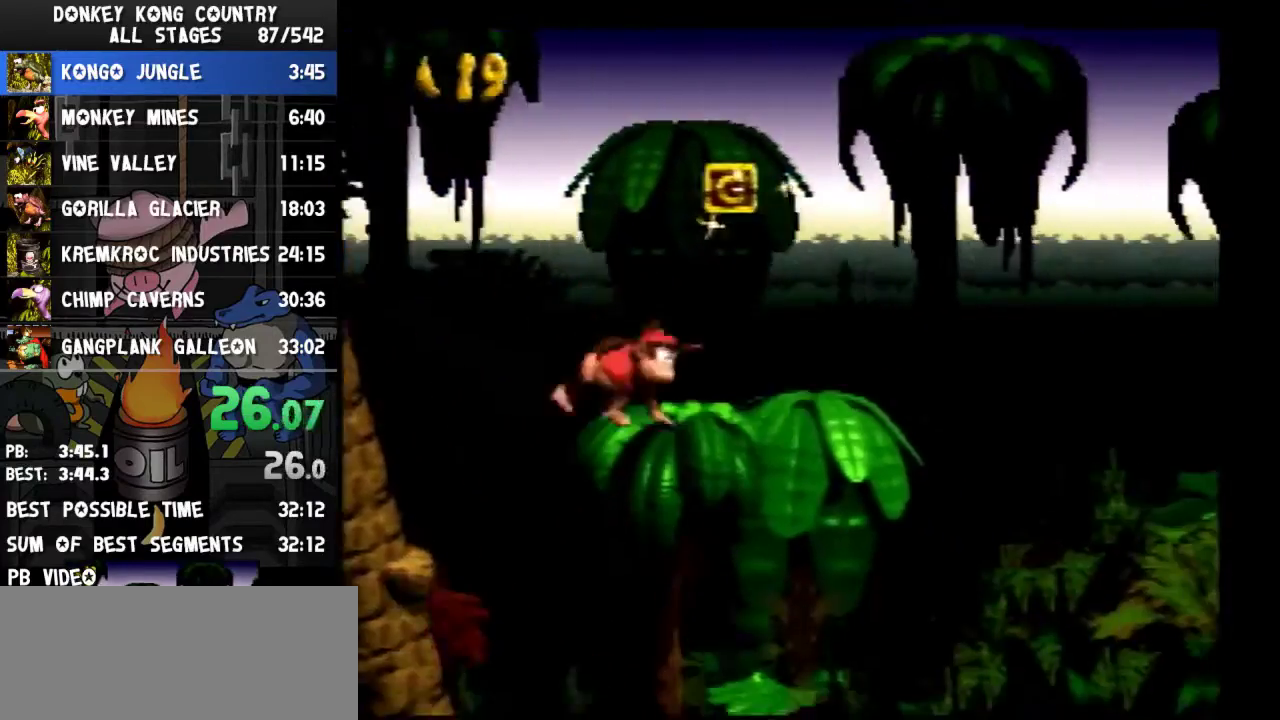
{"buttons": ["Y", "DPAD_RIGHT"]}
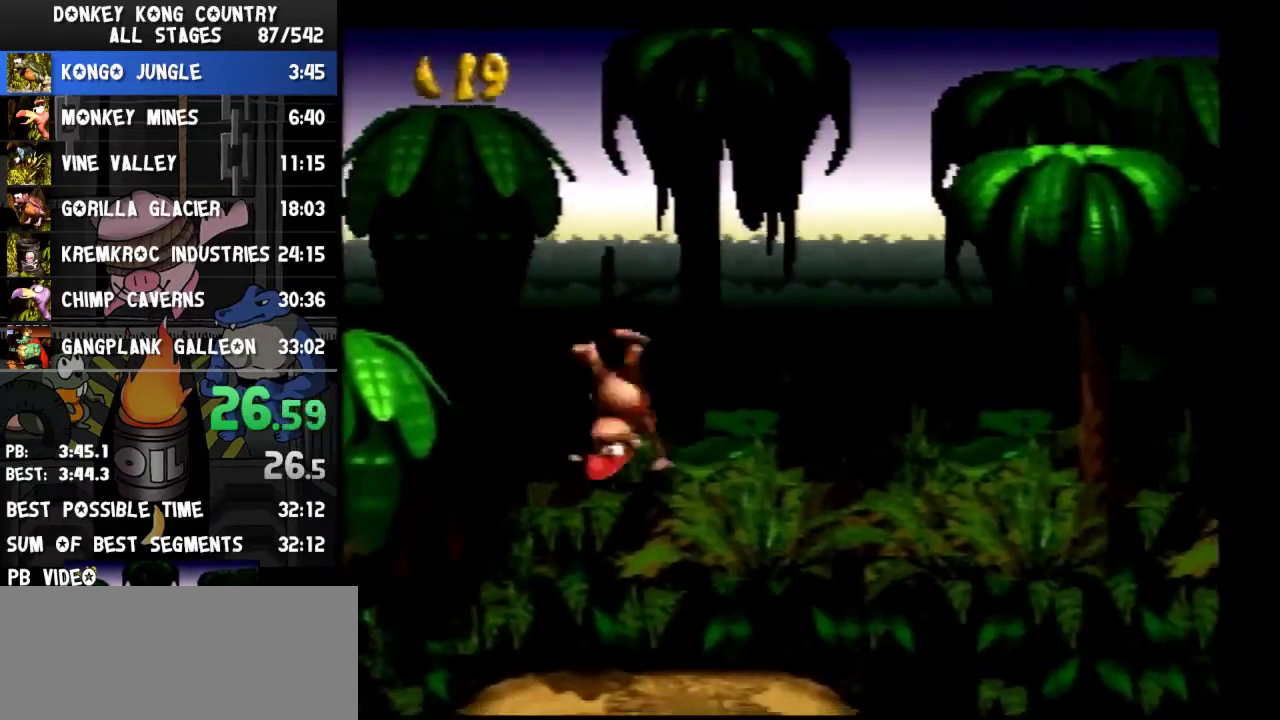
{"buttons": ["Y", "DPAD_RIGHT"]}
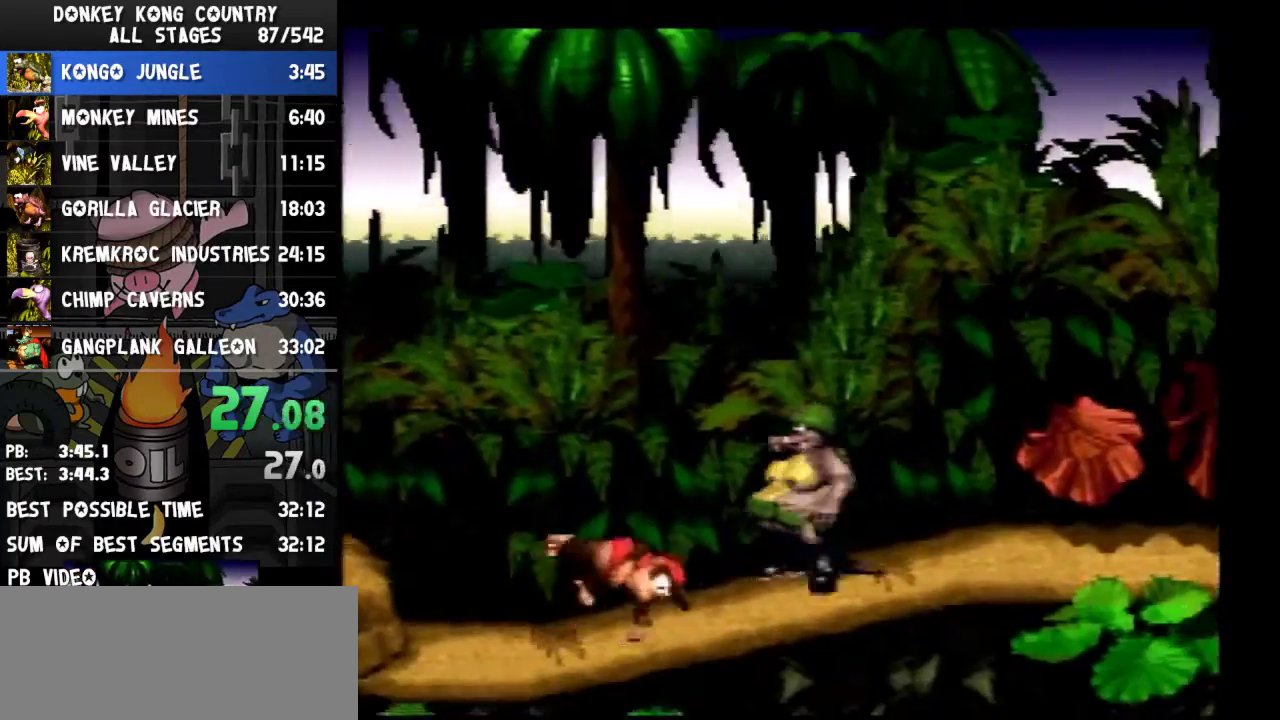
{"buttons": ["Y", "DPAD_RIGHT"]}
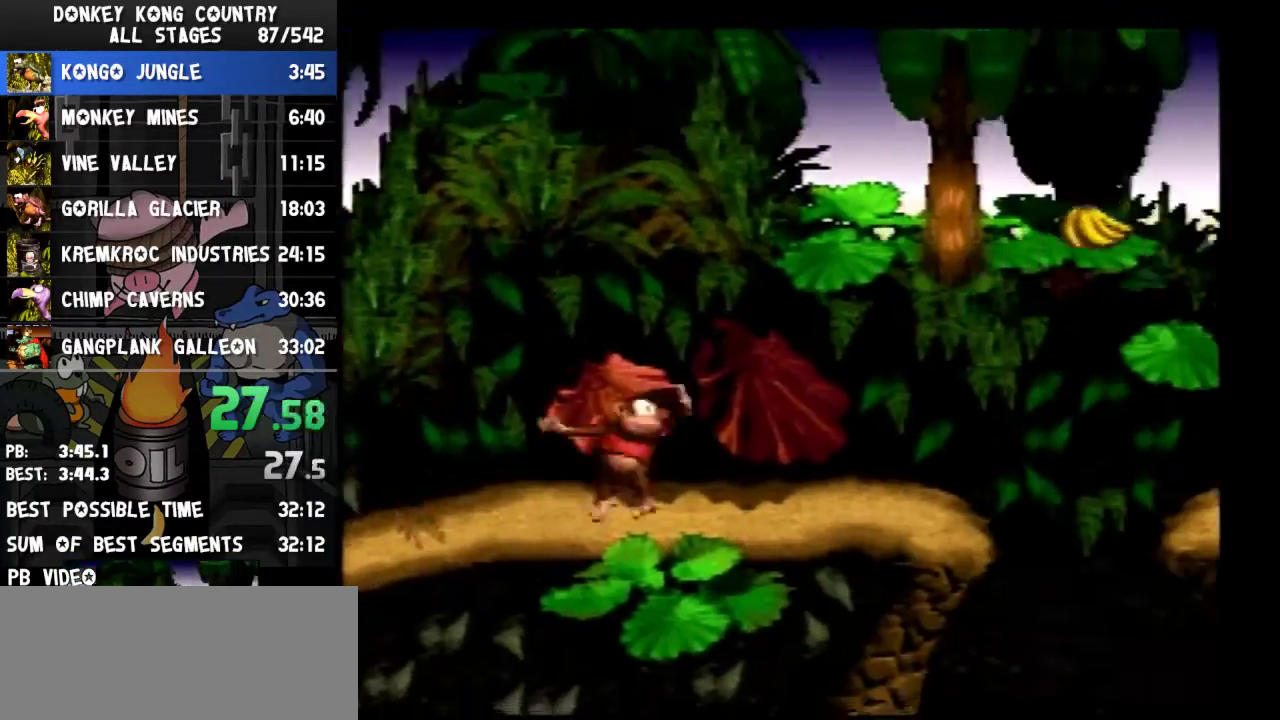
{"buttons": ["Y", "DPAD_RIGHT"]}
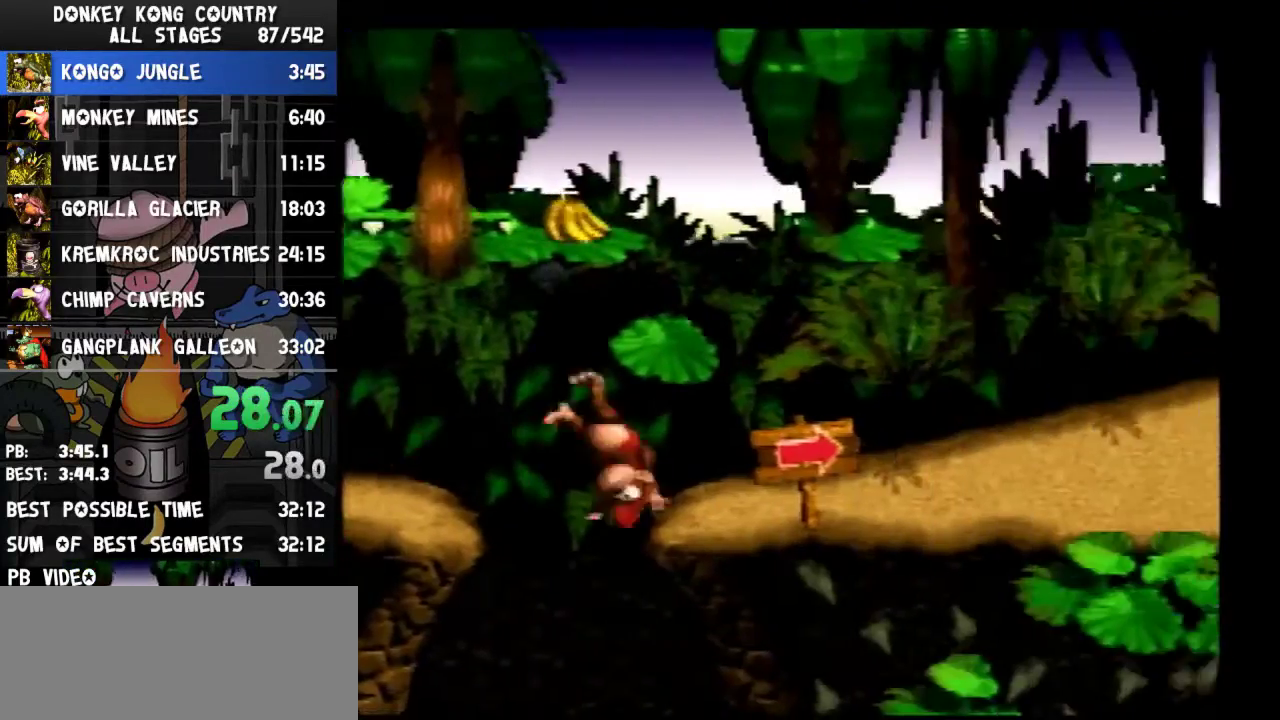
{"buttons": ["B", "Y", "DPAD_RIGHT"]}
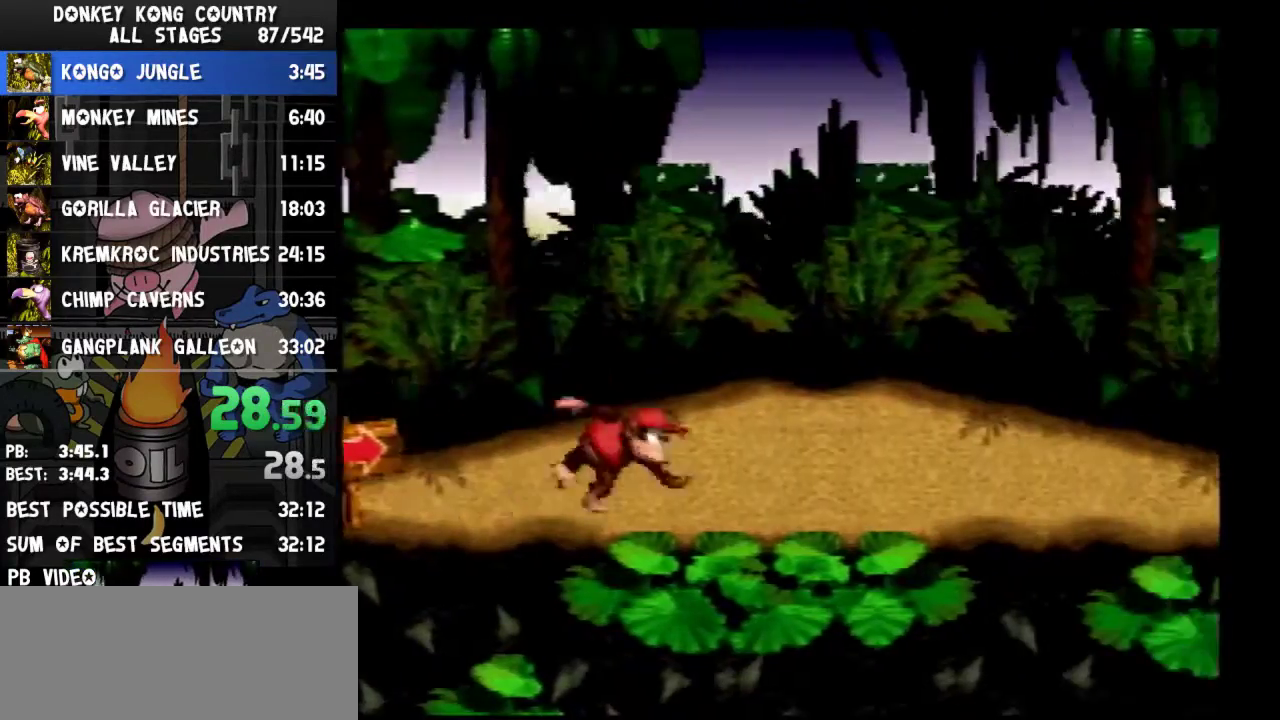
{"buttons": ["Y", "DPAD_RIGHT"]}
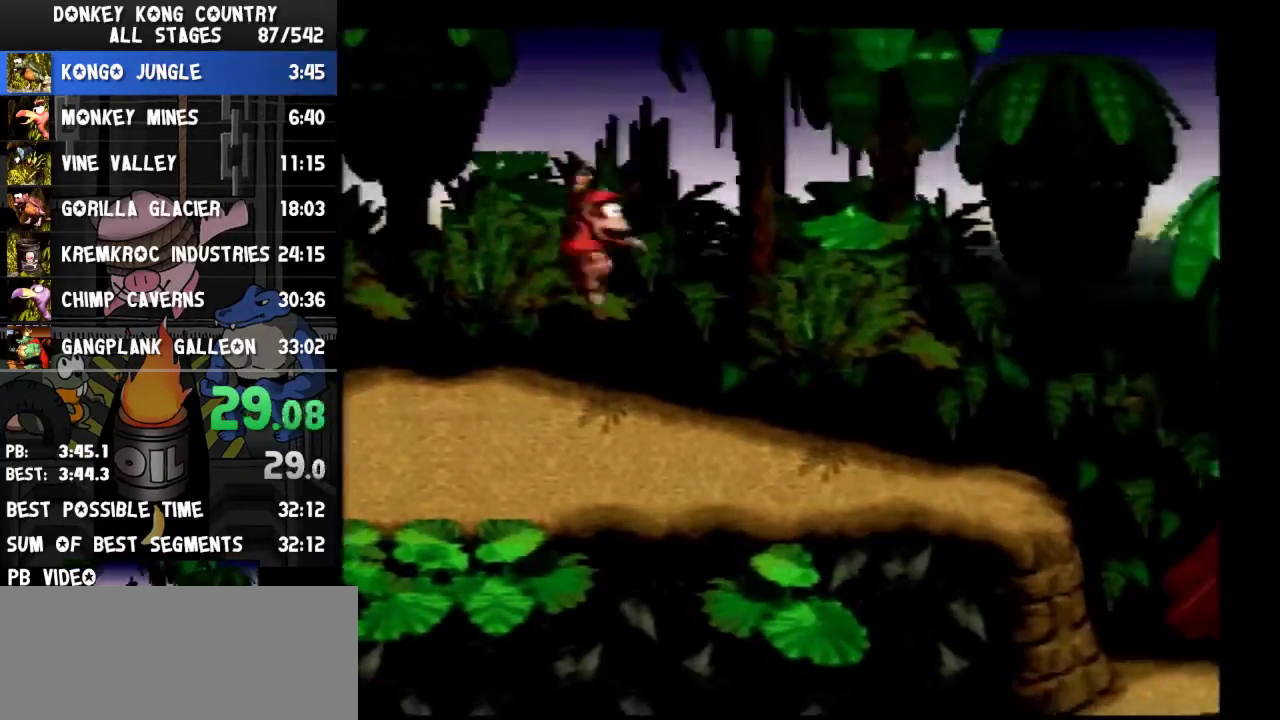
{"buttons": ["Y", "DPAD_RIGHT"]}
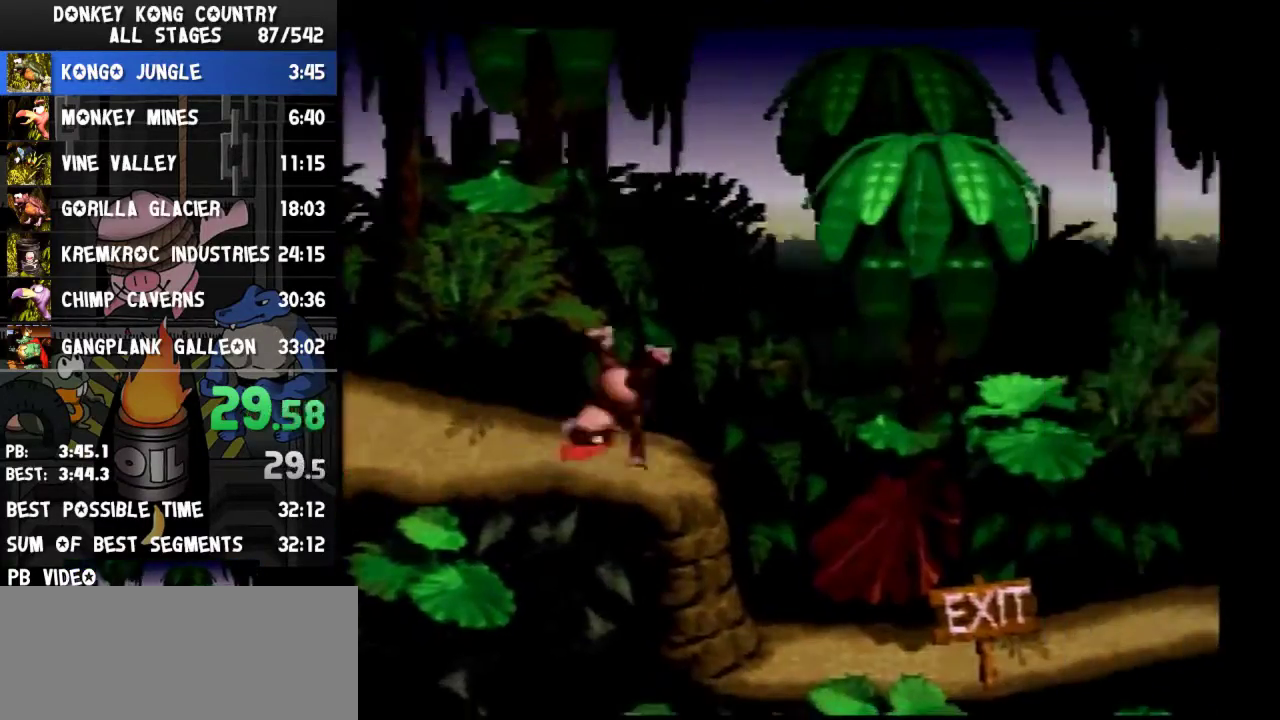
{"buttons": ["Y", "DPAD_RIGHT"]}
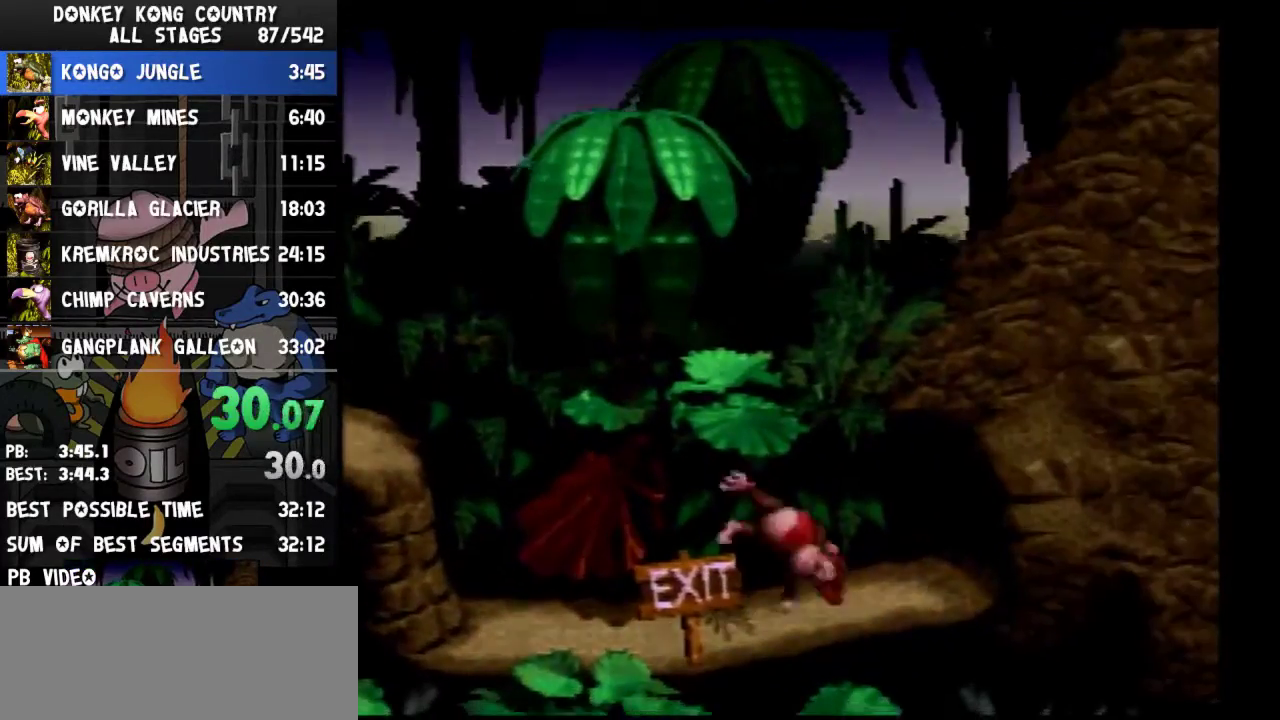
{"buttons": ["Y", "DPAD_RIGHT"]}
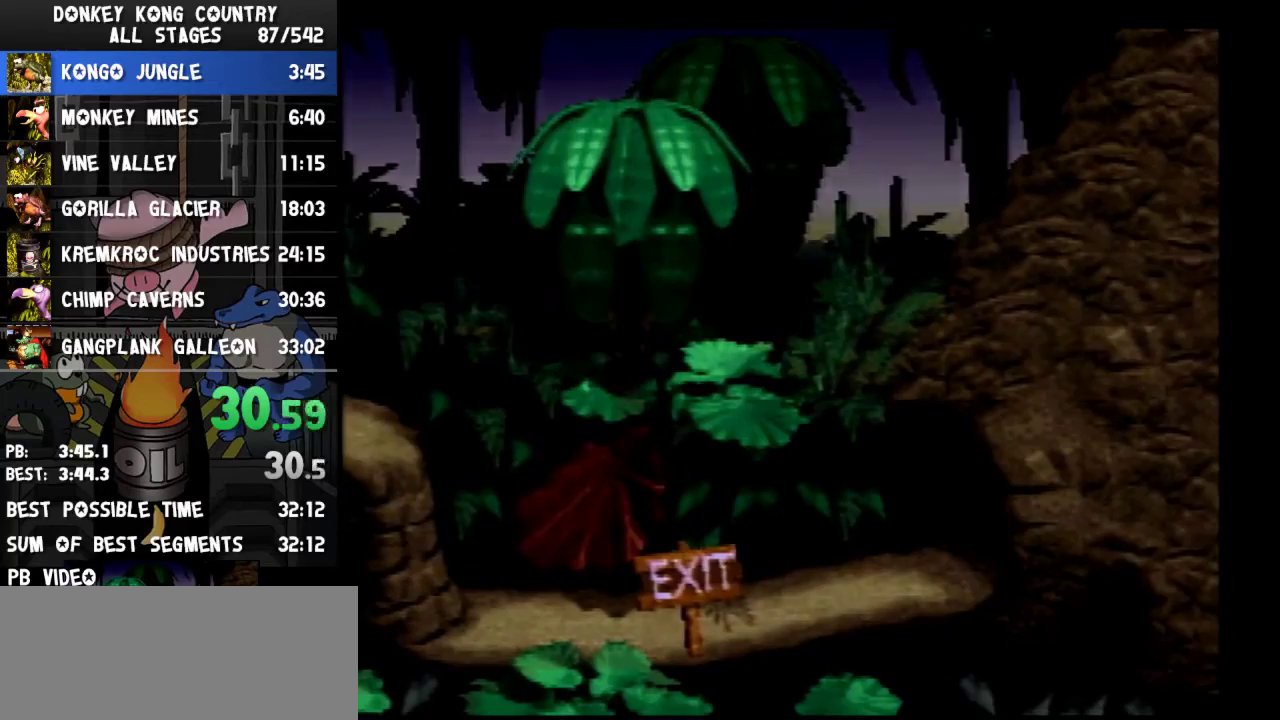
{"buttons": ["Y", "DPAD_RIGHT"]}
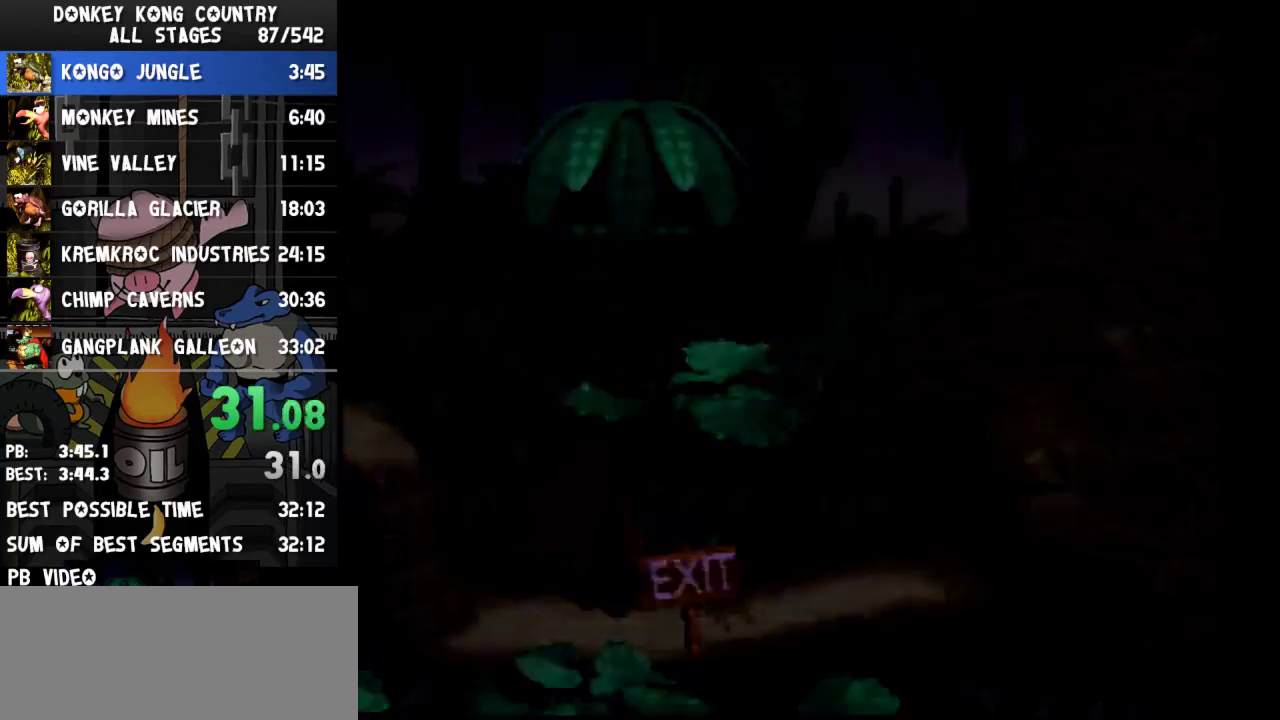
{"buttons": []}
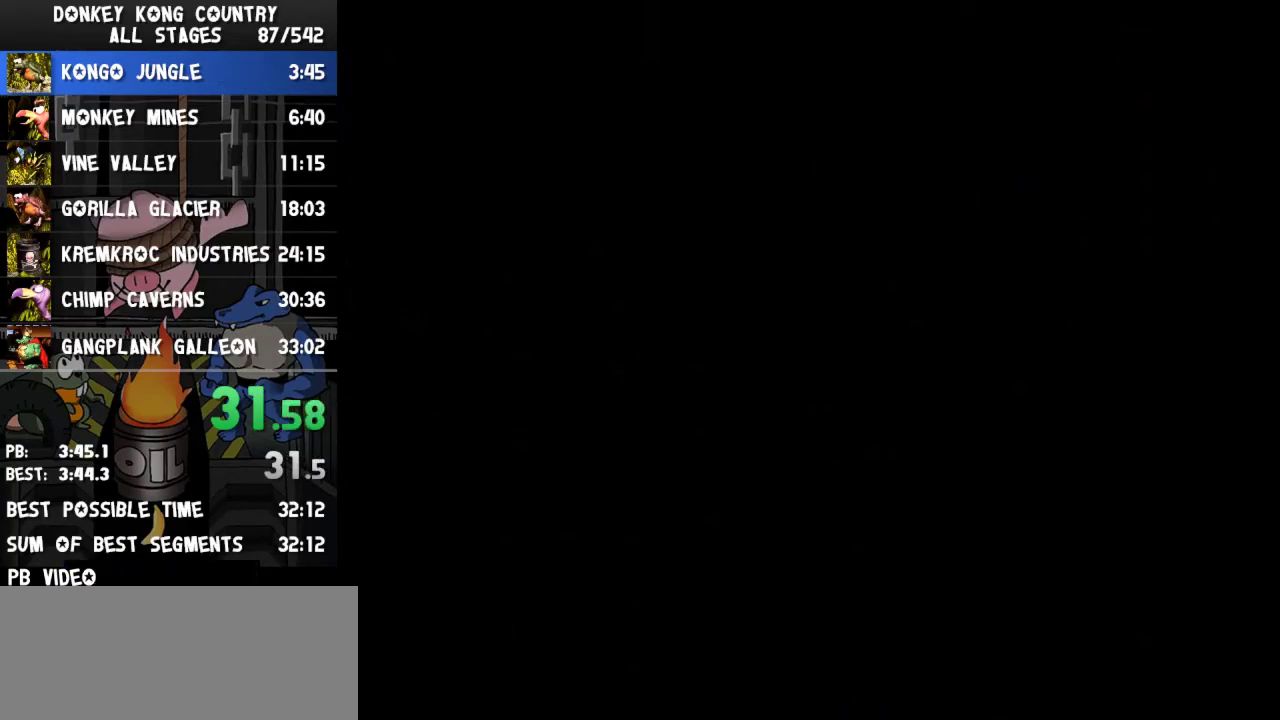
{"buttons": []}